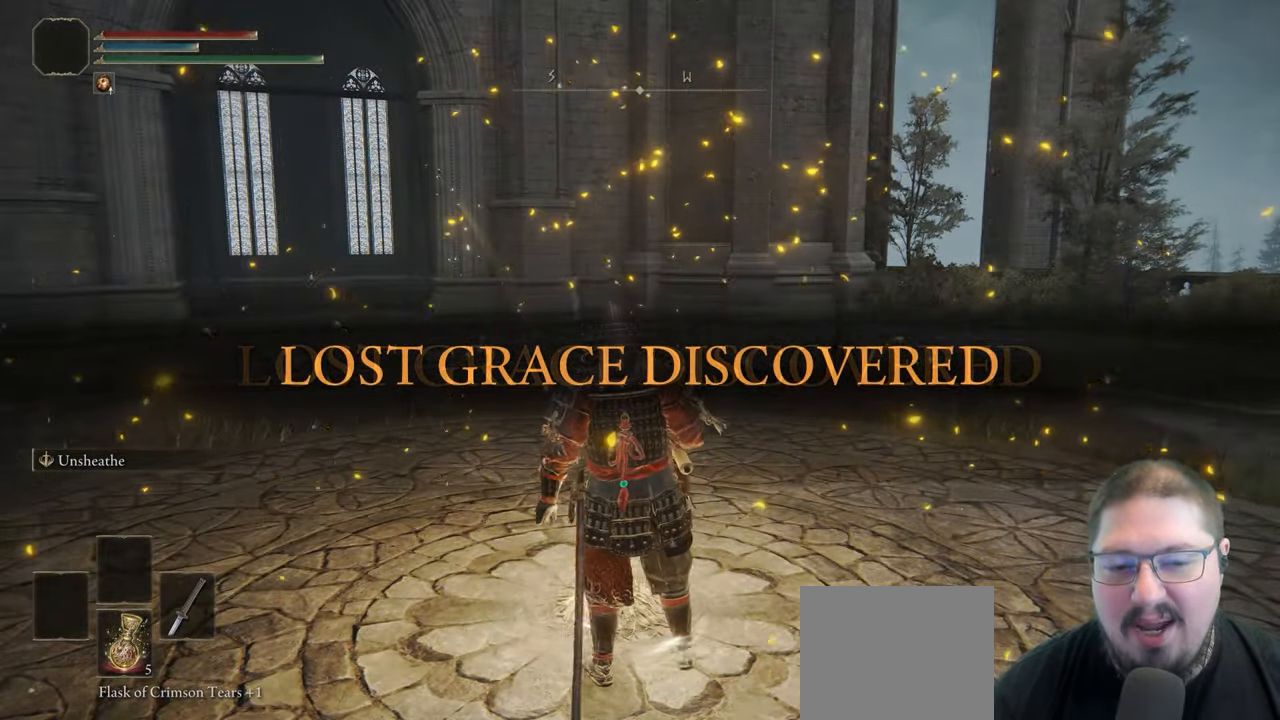
Gameplay with a controller (Xbox layout); each line is a JSON object with the inputs held at the frame after it. "button_events" lists button changes between this image and that frame as [ms after this image, input, new state], when the widget could be followed in between (sticks are given only as held states). This document gives stick clicks only as held states, not as events.
{"buttons": [], "left_stick": "up-right", "right_stick": "center", "button_events": []}
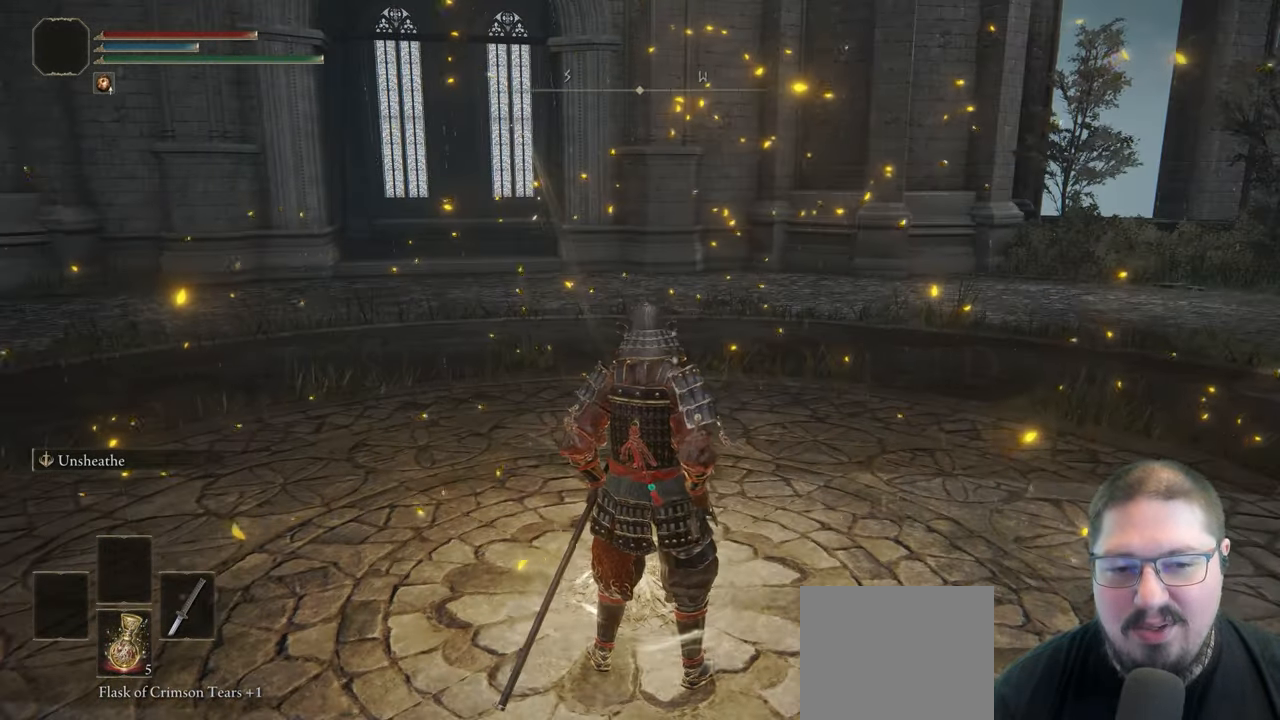
{"buttons": ["B"], "left_stick": "up", "right_stick": "center", "button_events": [[100, "B", "down"]]}
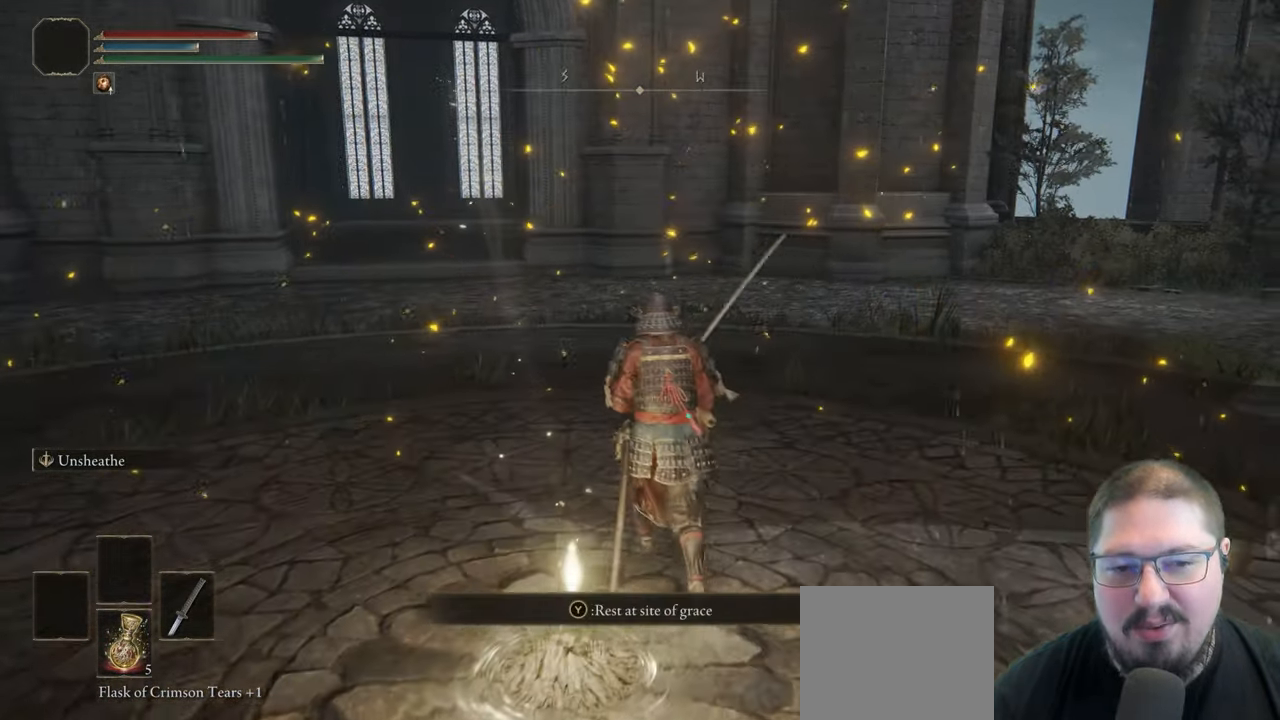
{"buttons": ["B"], "left_stick": "up-left", "right_stick": "center", "button_events": []}
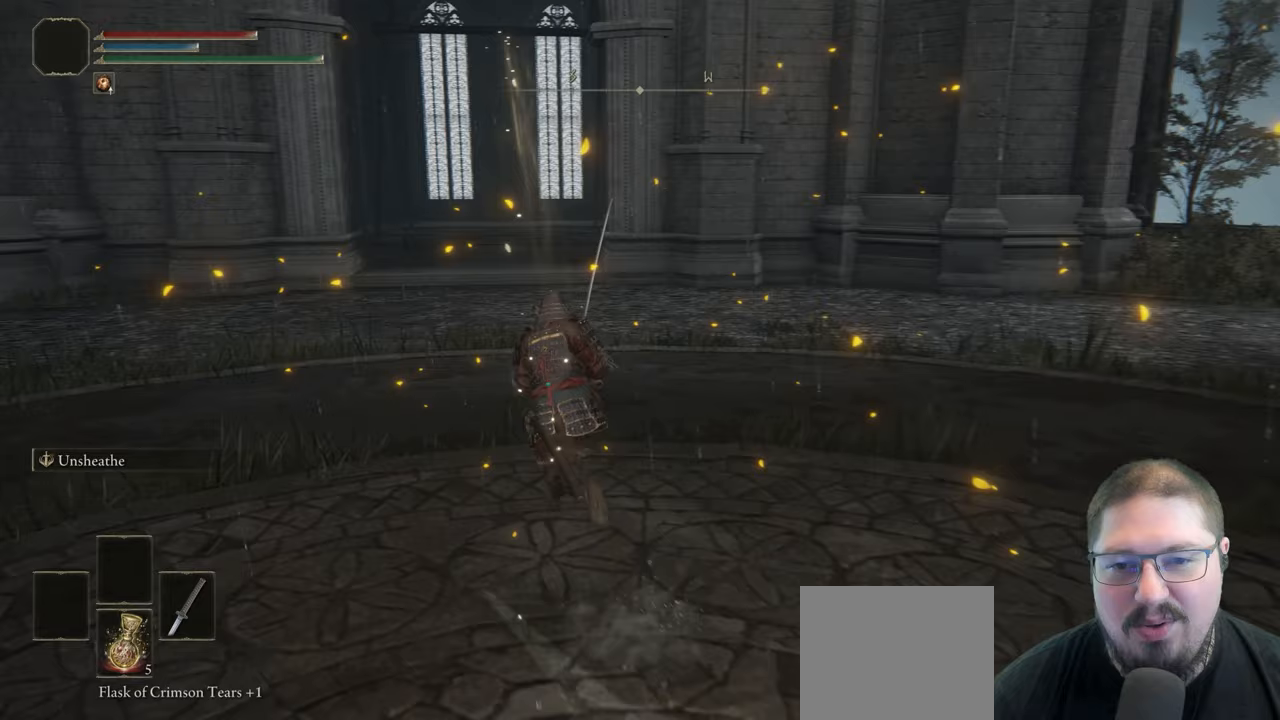
{"buttons": ["B"], "left_stick": "up", "right_stick": "center", "button_events": []}
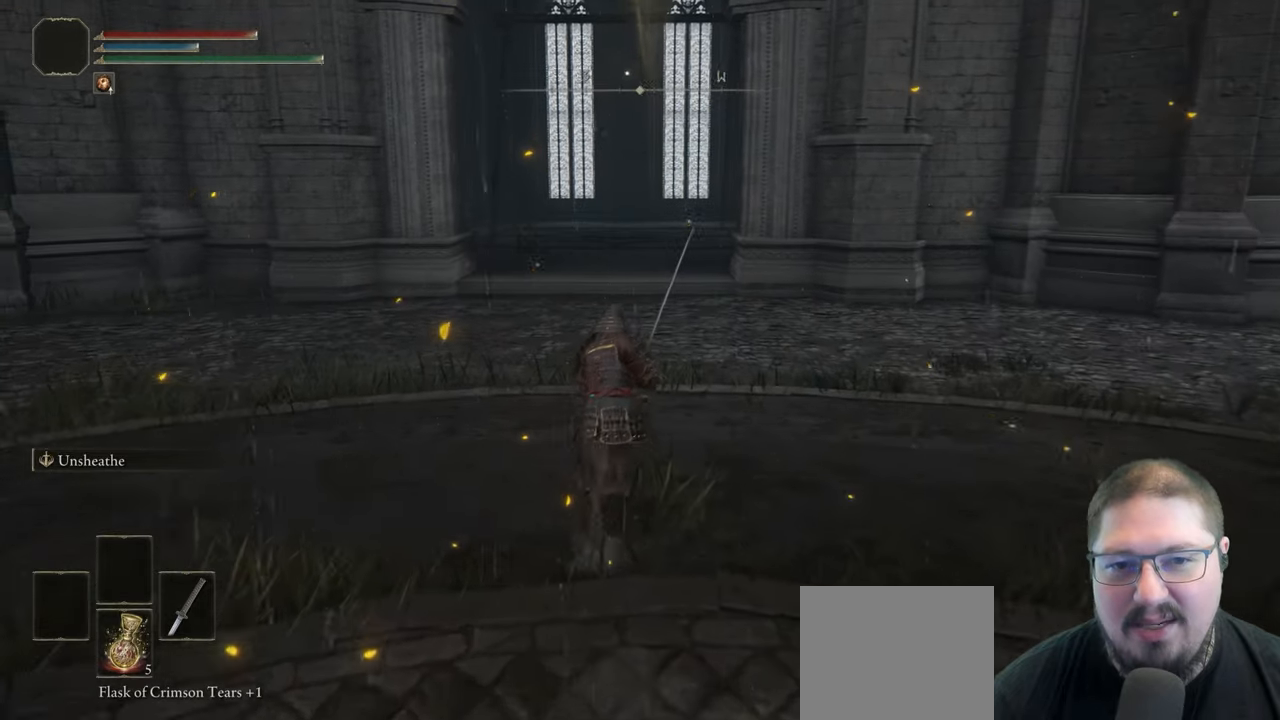
{"buttons": ["B"], "left_stick": "up", "right_stick": "center", "button_events": []}
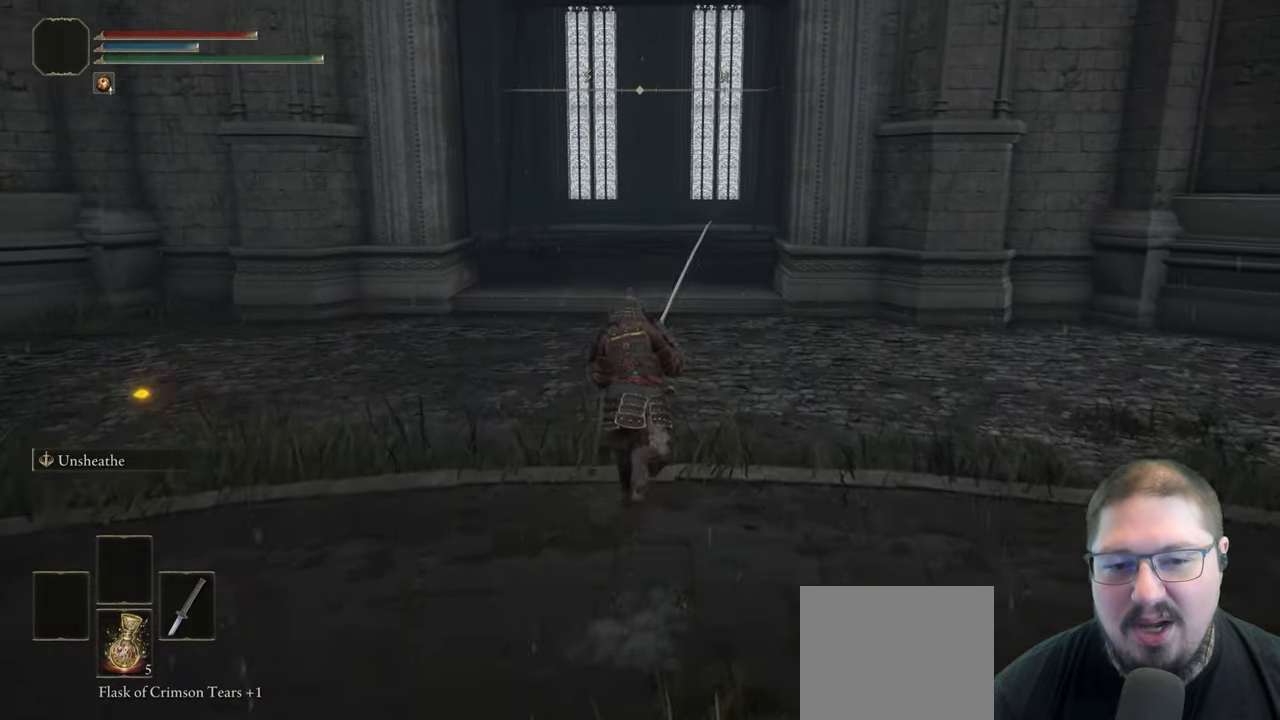
{"buttons": ["B"], "left_stick": "up", "right_stick": "center", "button_events": []}
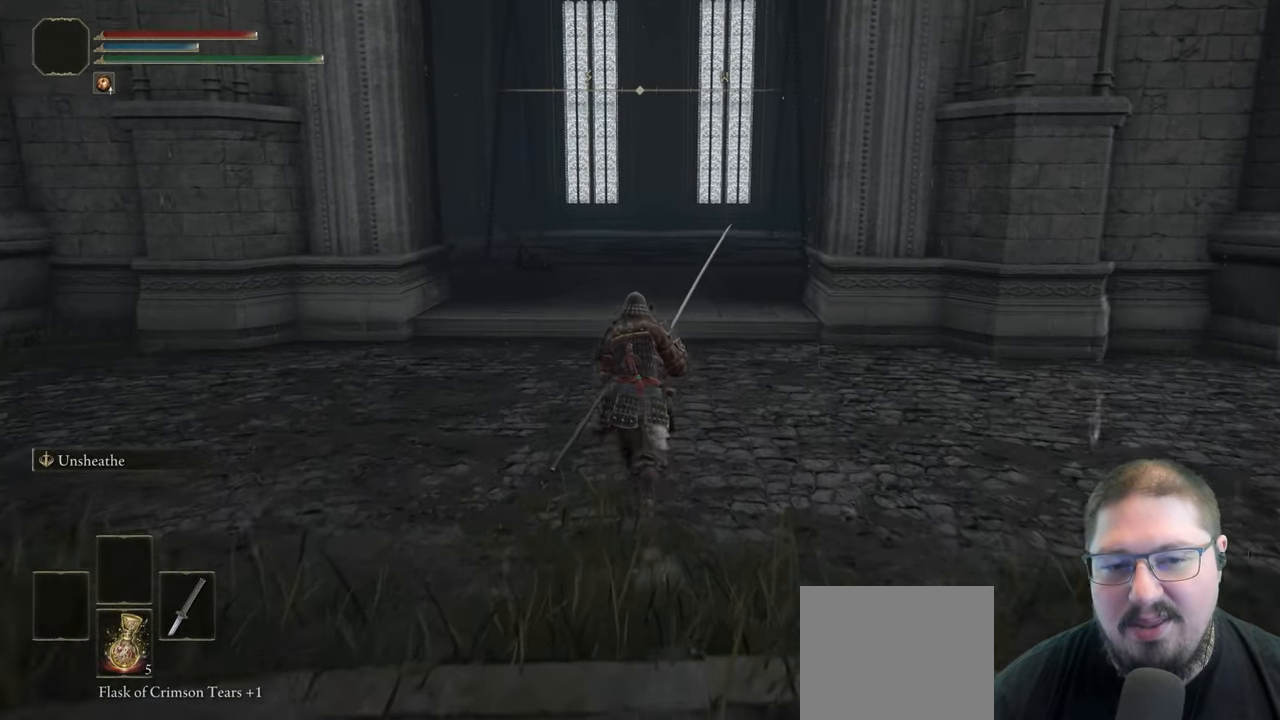
{"buttons": ["B"], "left_stick": "up", "right_stick": "center", "button_events": []}
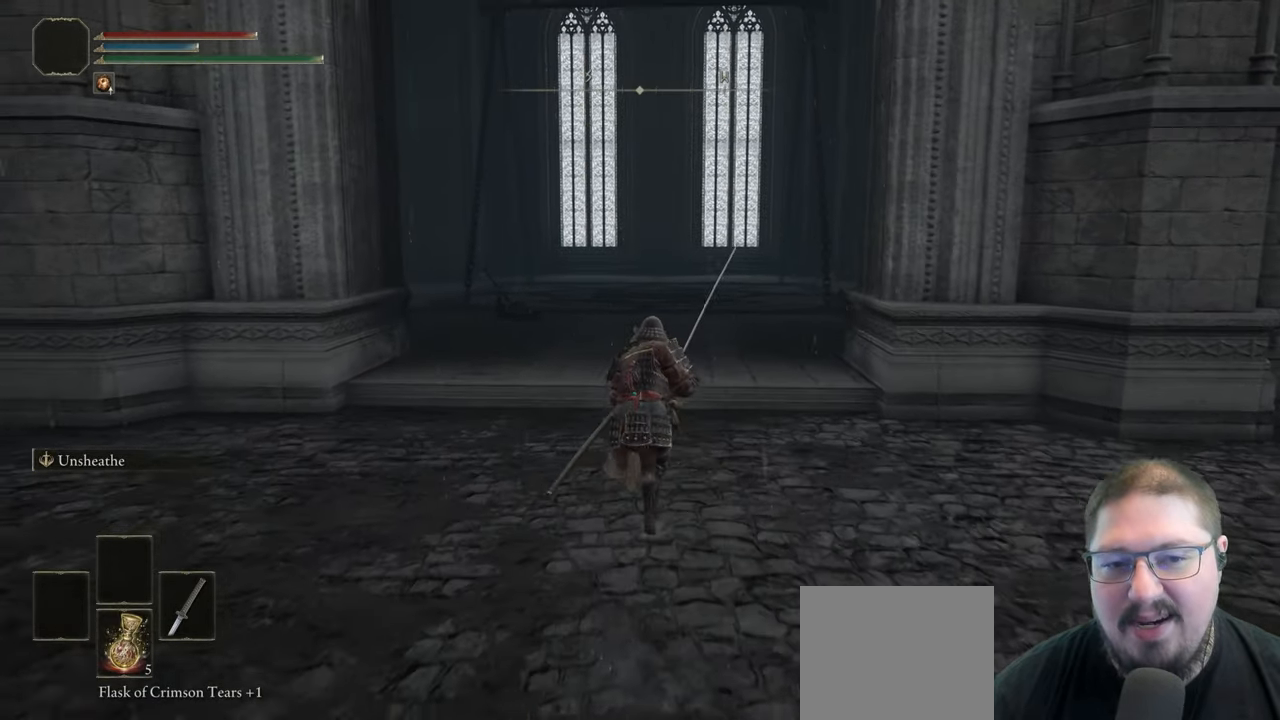
{"buttons": ["B"], "left_stick": "up", "right_stick": "center", "button_events": []}
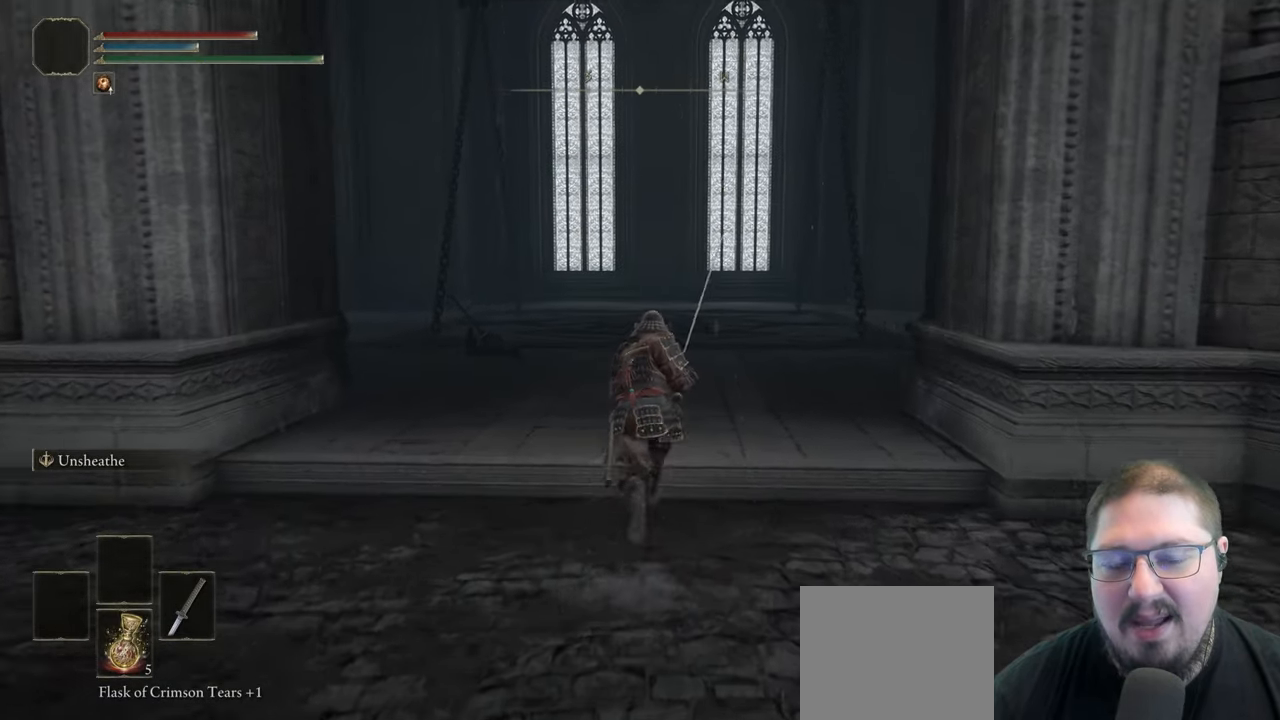
{"buttons": ["B"], "left_stick": "up", "right_stick": "center", "button_events": []}
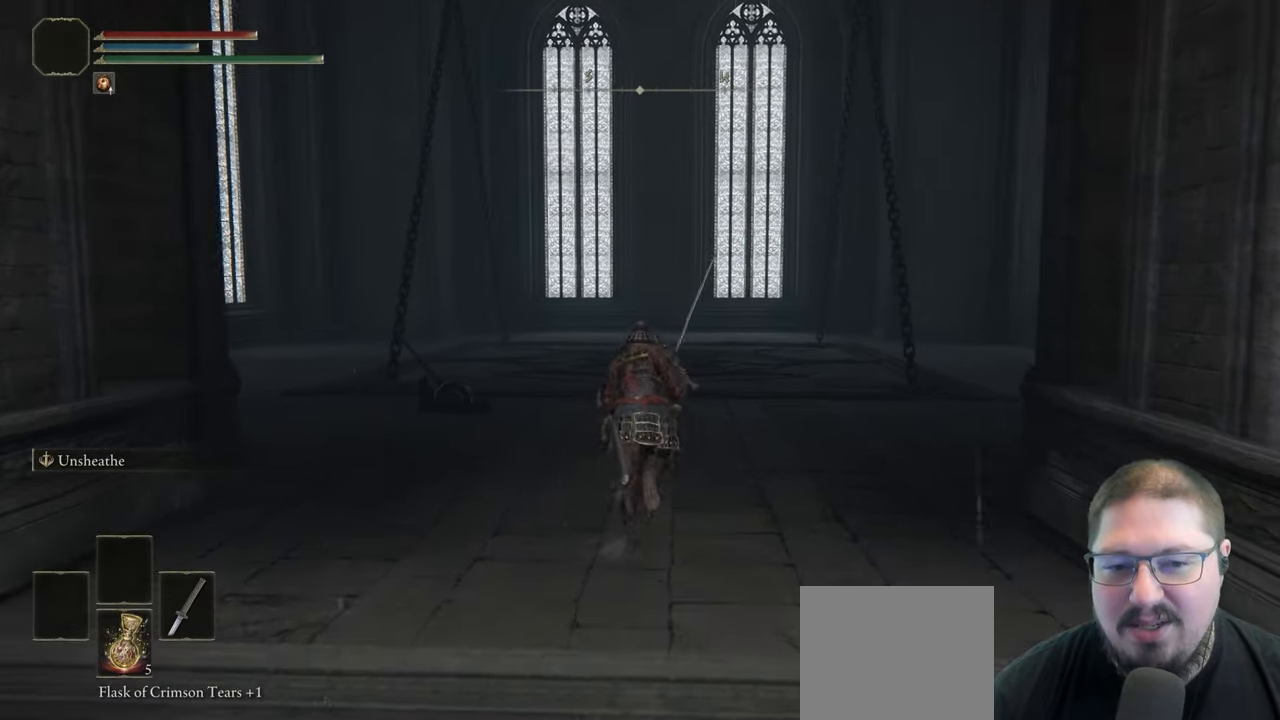
{"buttons": ["B"], "left_stick": "up", "right_stick": "center", "button_events": []}
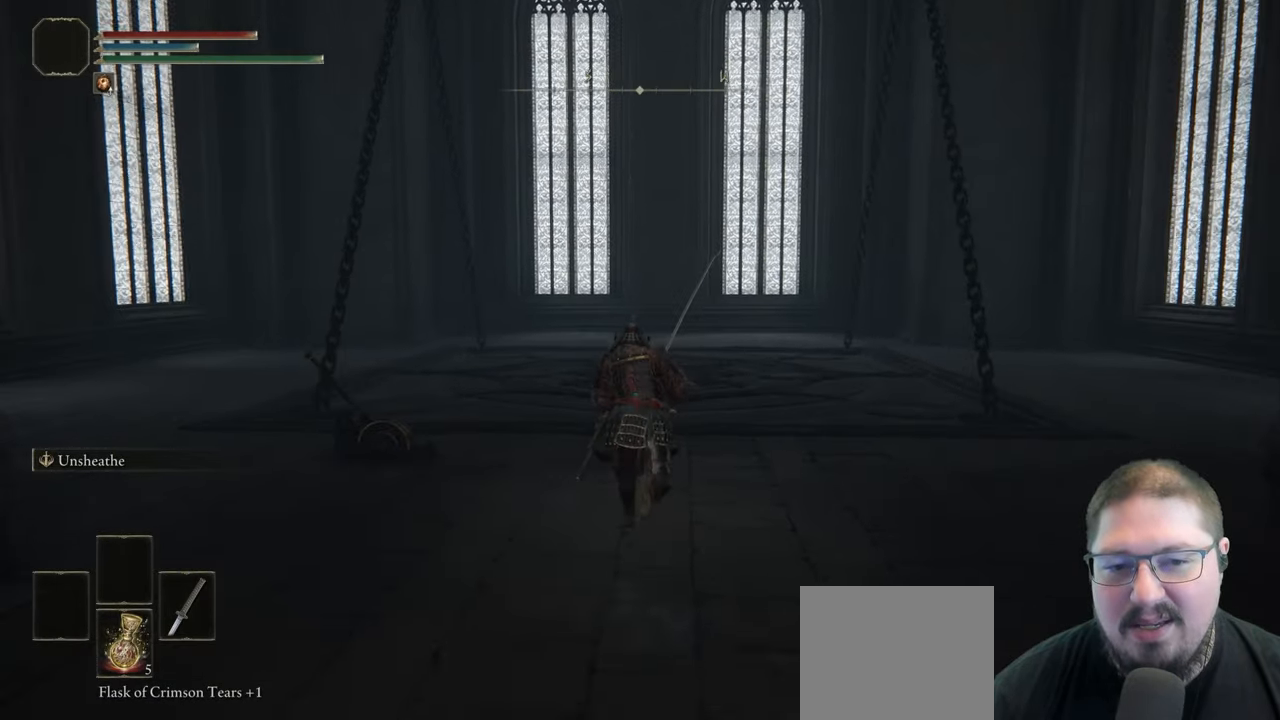
{"buttons": ["B"], "left_stick": "up", "right_stick": "center", "button_events": []}
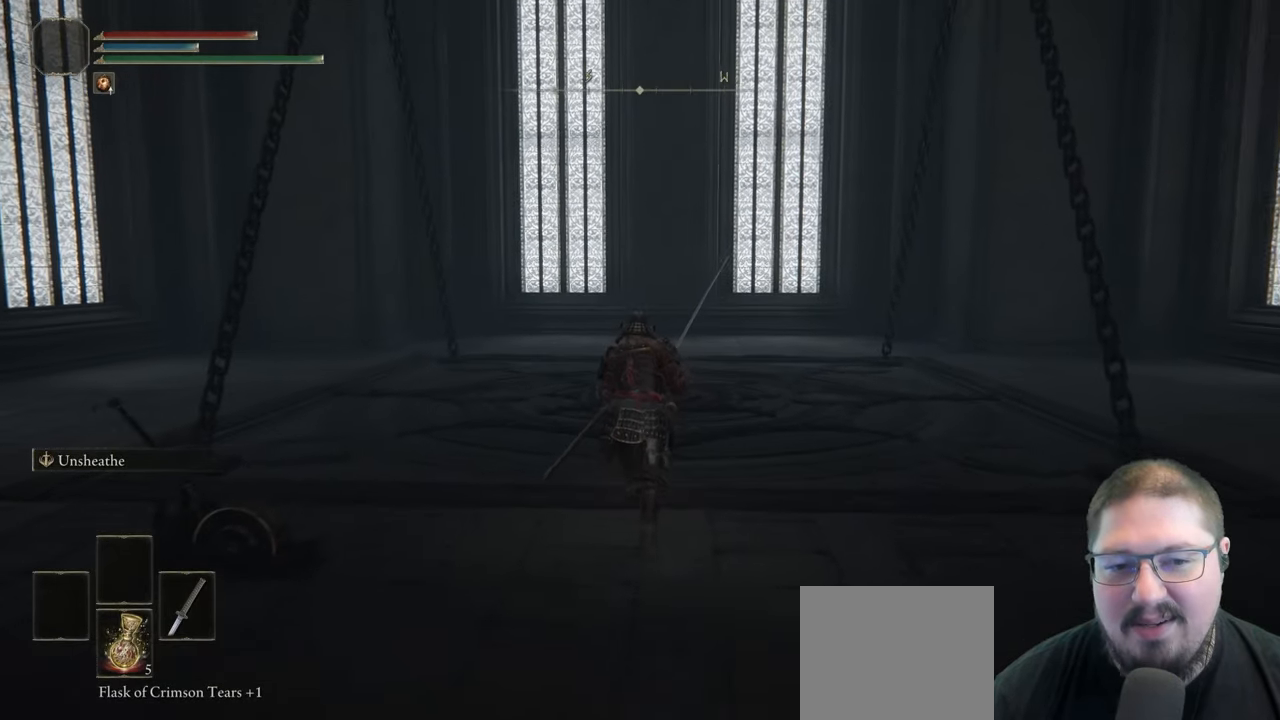
{"buttons": ["B"], "left_stick": "up", "right_stick": "center", "button_events": []}
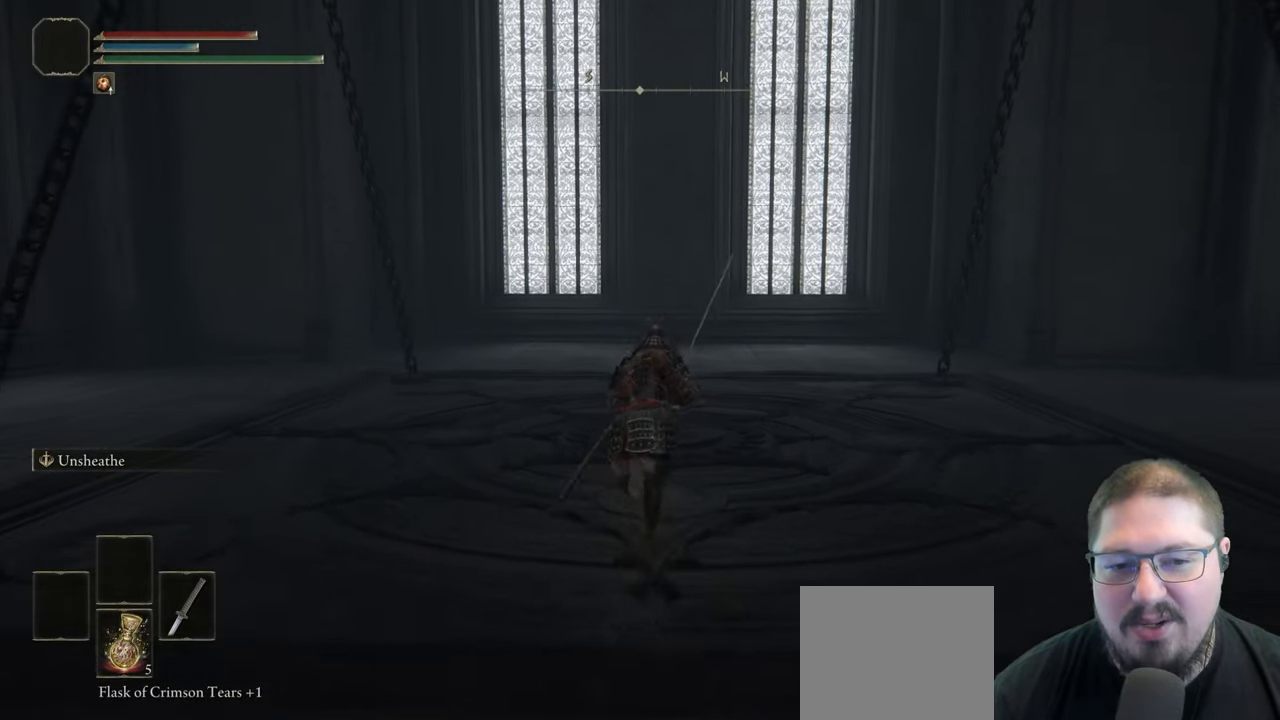
{"buttons": [], "left_stick": "up", "right_stick": "center", "button_events": [[483, "B", "up"]]}
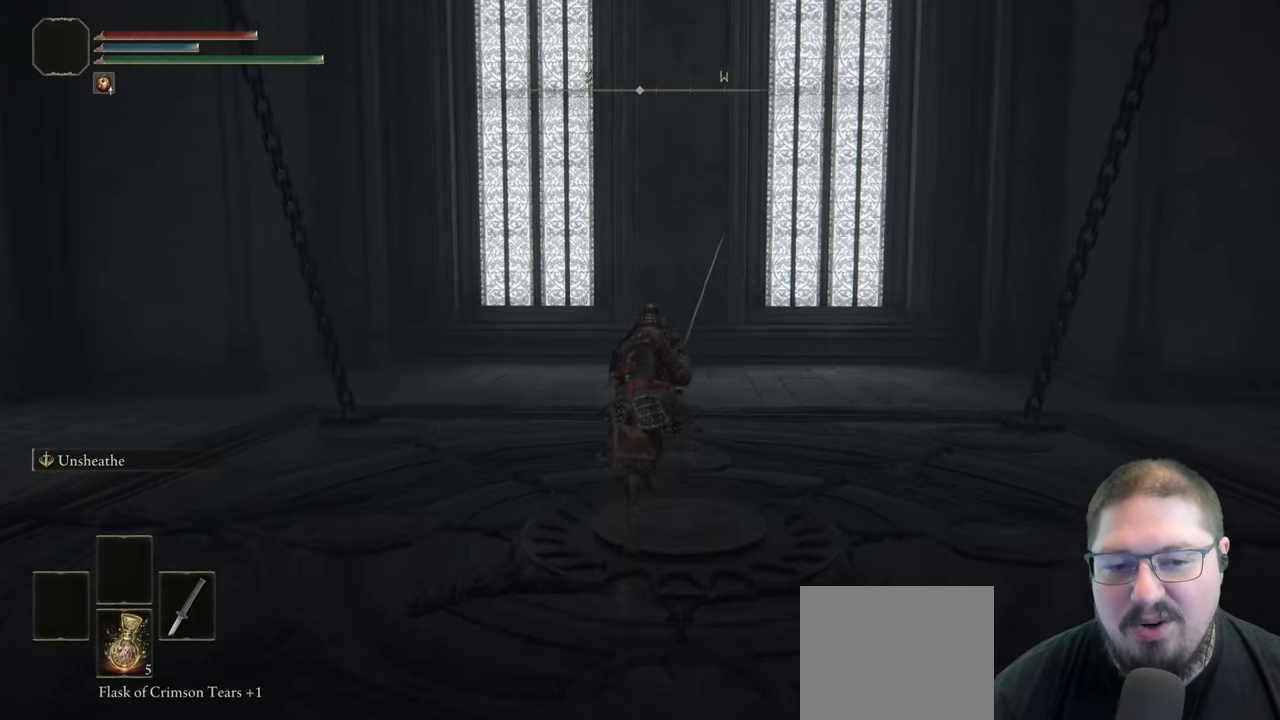
{"buttons": [], "left_stick": "up-left", "right_stick": "center", "button_events": []}
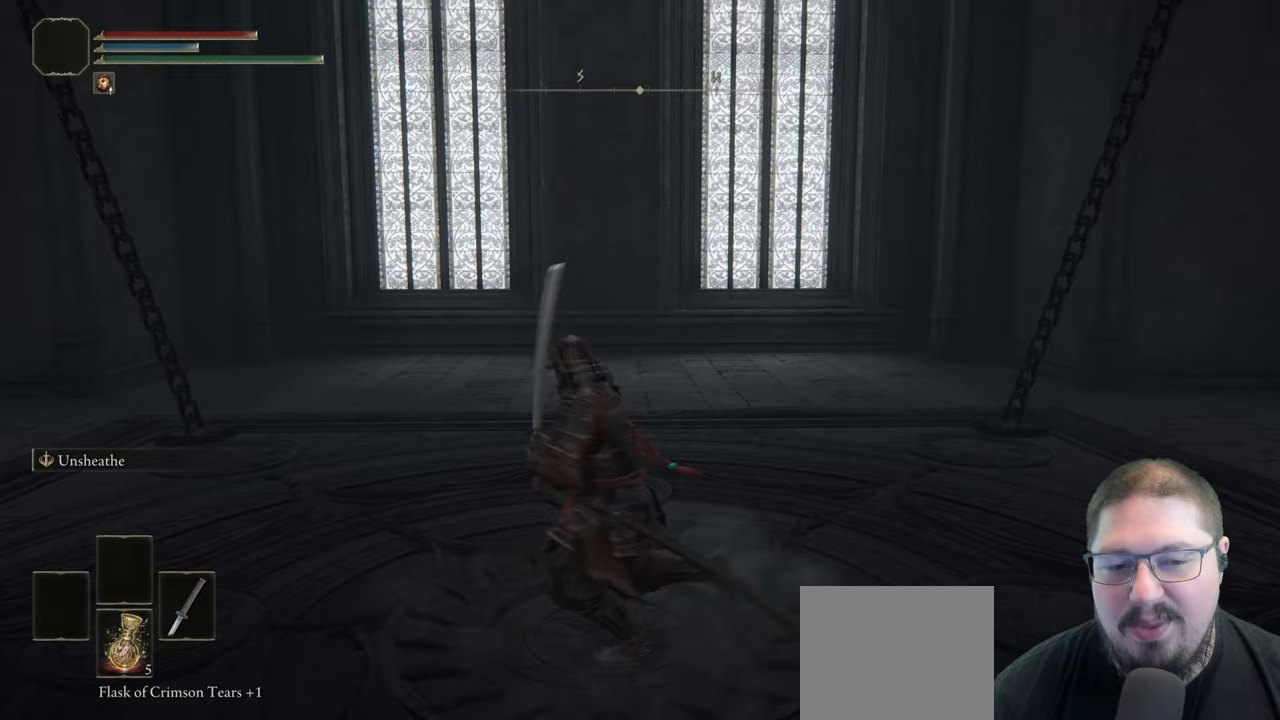
{"buttons": [], "left_stick": "center", "right_stick": "center", "button_events": []}
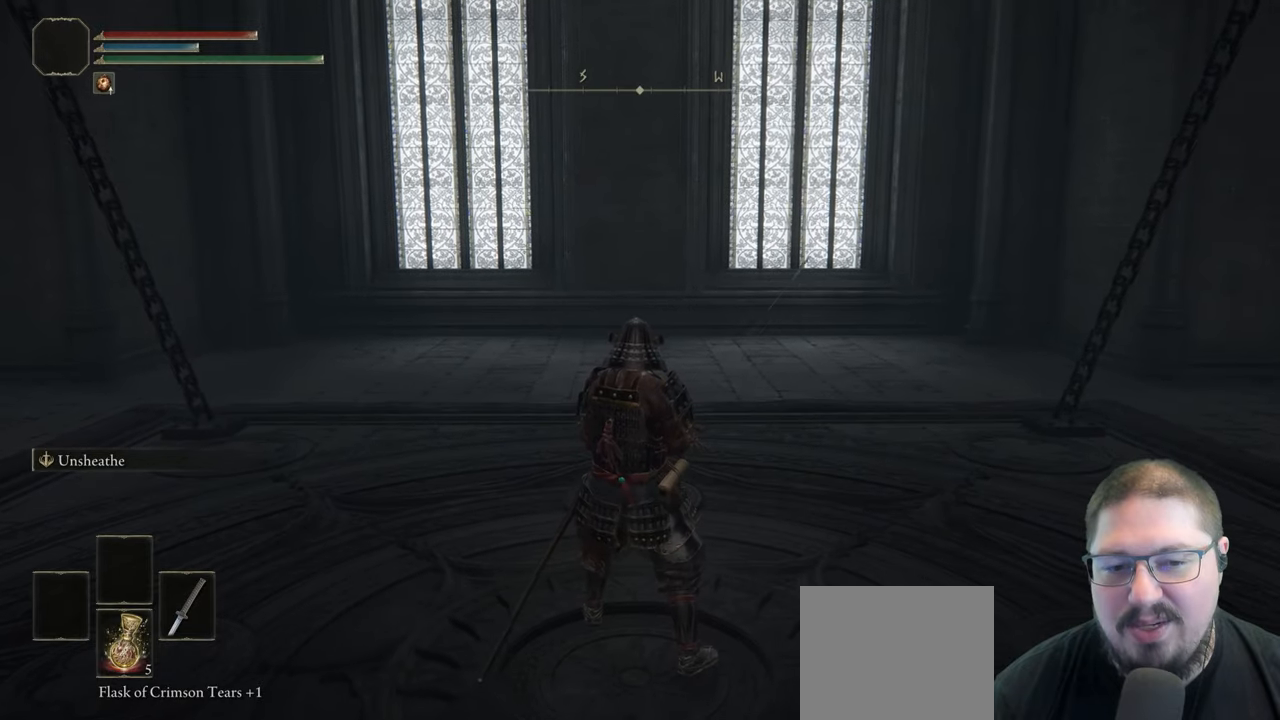
{"buttons": [], "left_stick": "center", "right_stick": "left", "button_events": []}
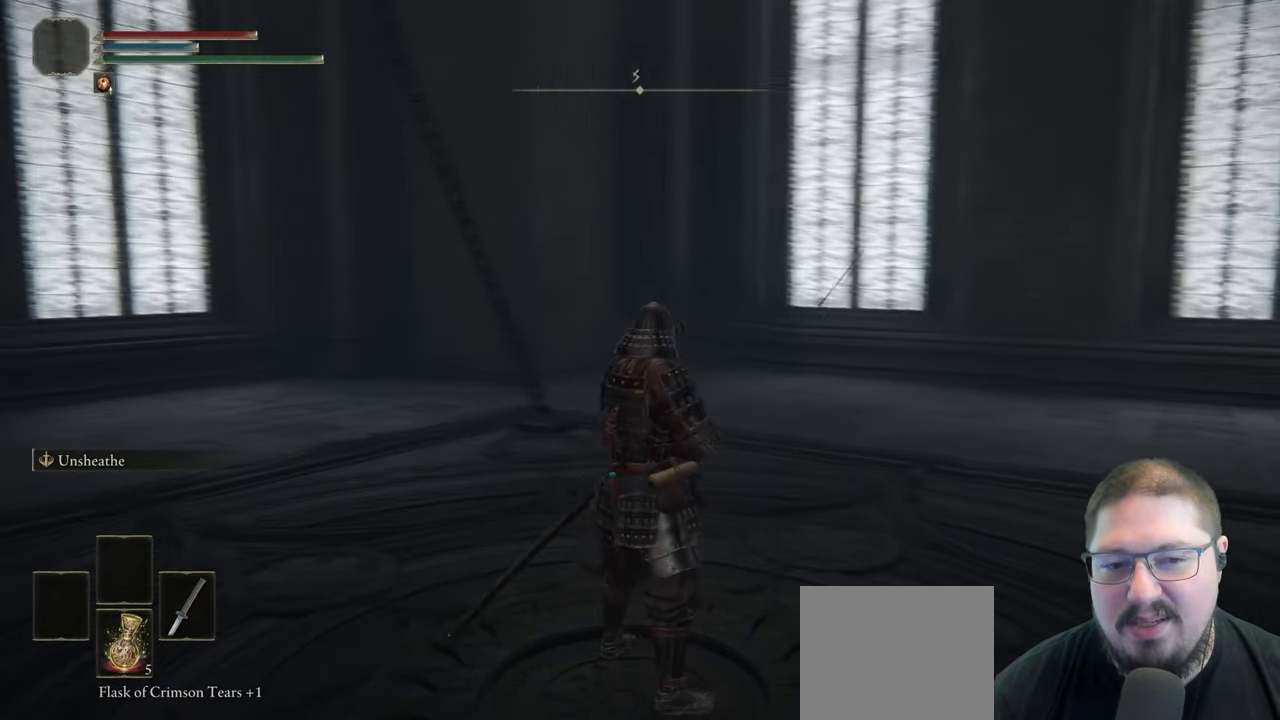
{"buttons": [], "left_stick": "center", "right_stick": "left", "button_events": []}
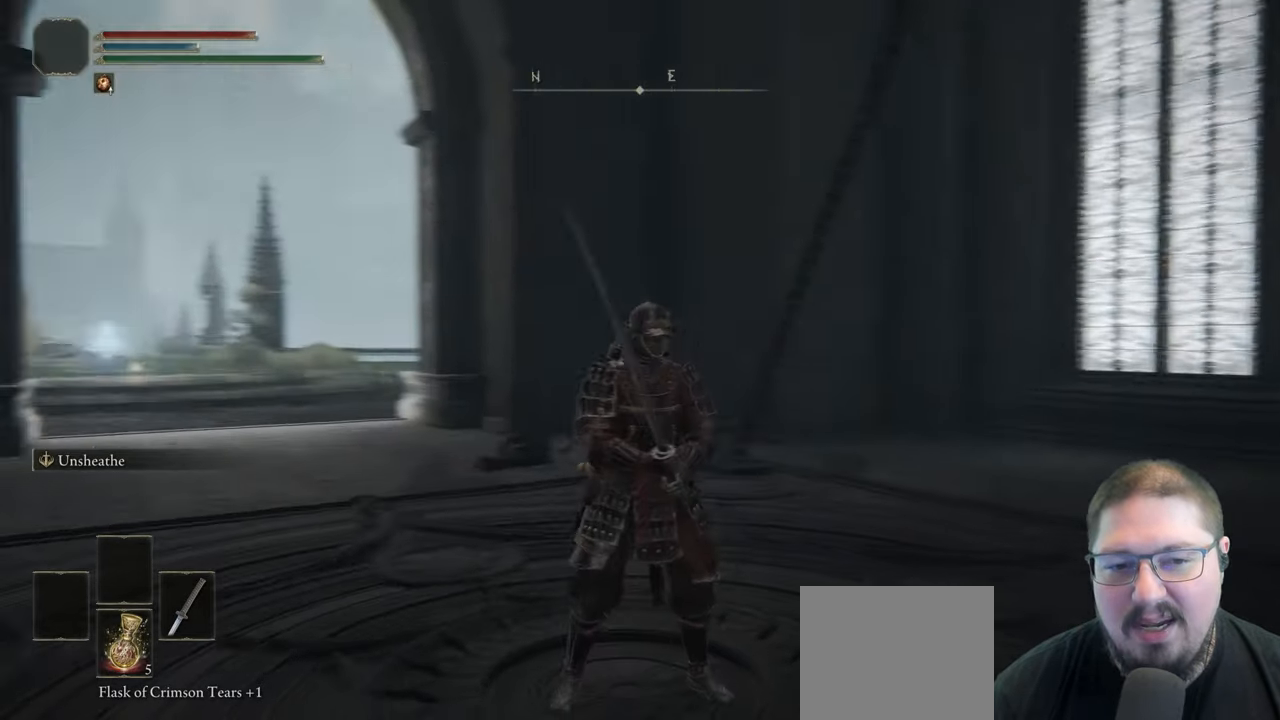
{"buttons": [], "left_stick": "center", "right_stick": "center", "button_events": []}
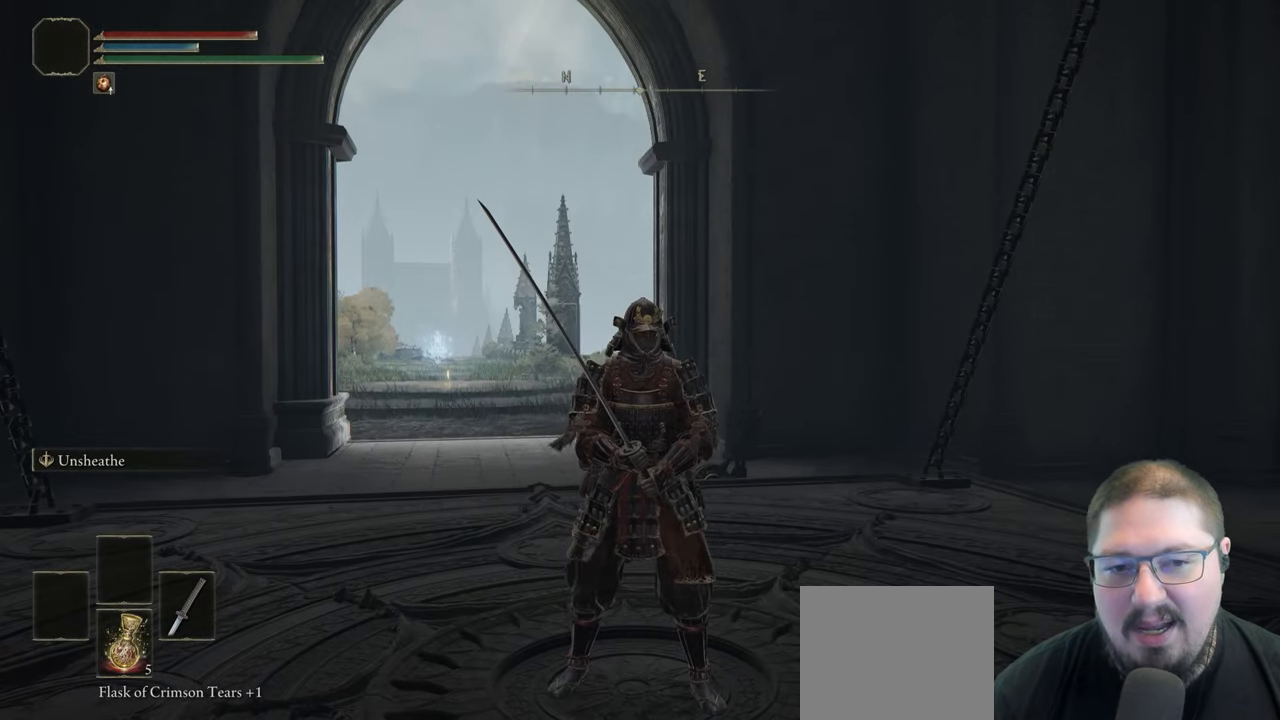
{"buttons": [], "left_stick": "center", "right_stick": "left", "button_events": []}
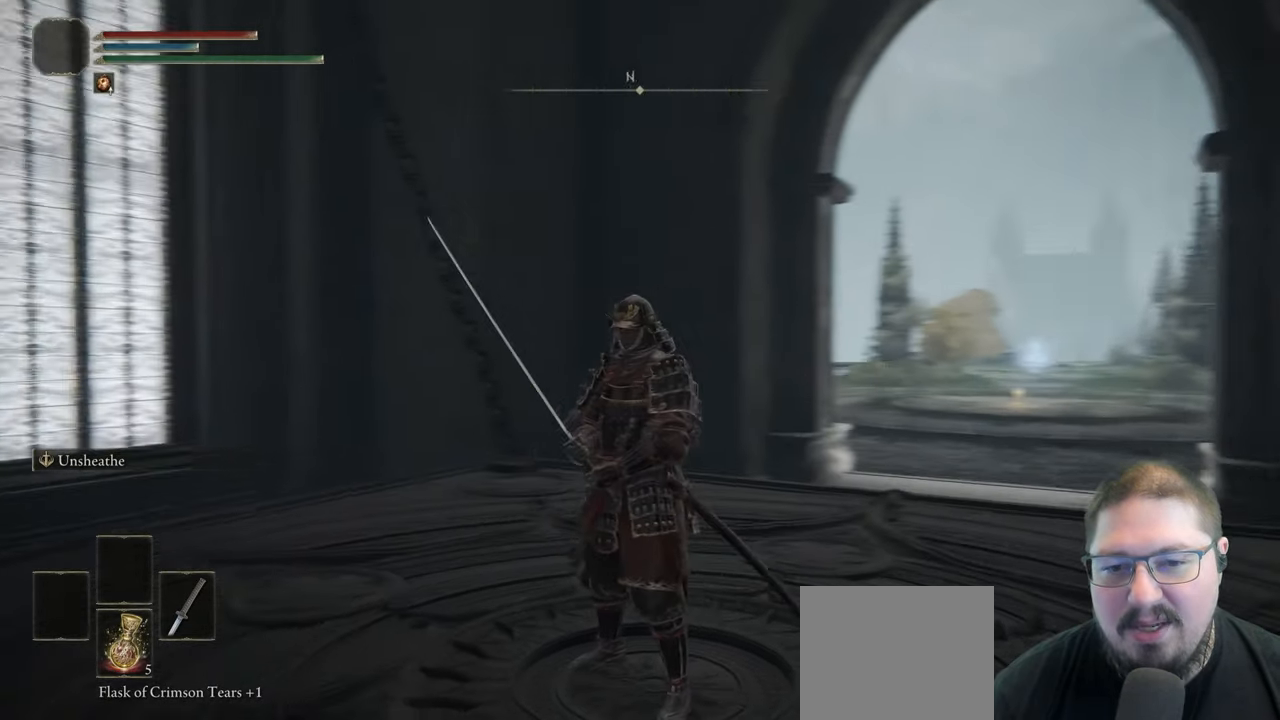
{"buttons": [], "left_stick": "center", "right_stick": "left", "button_events": []}
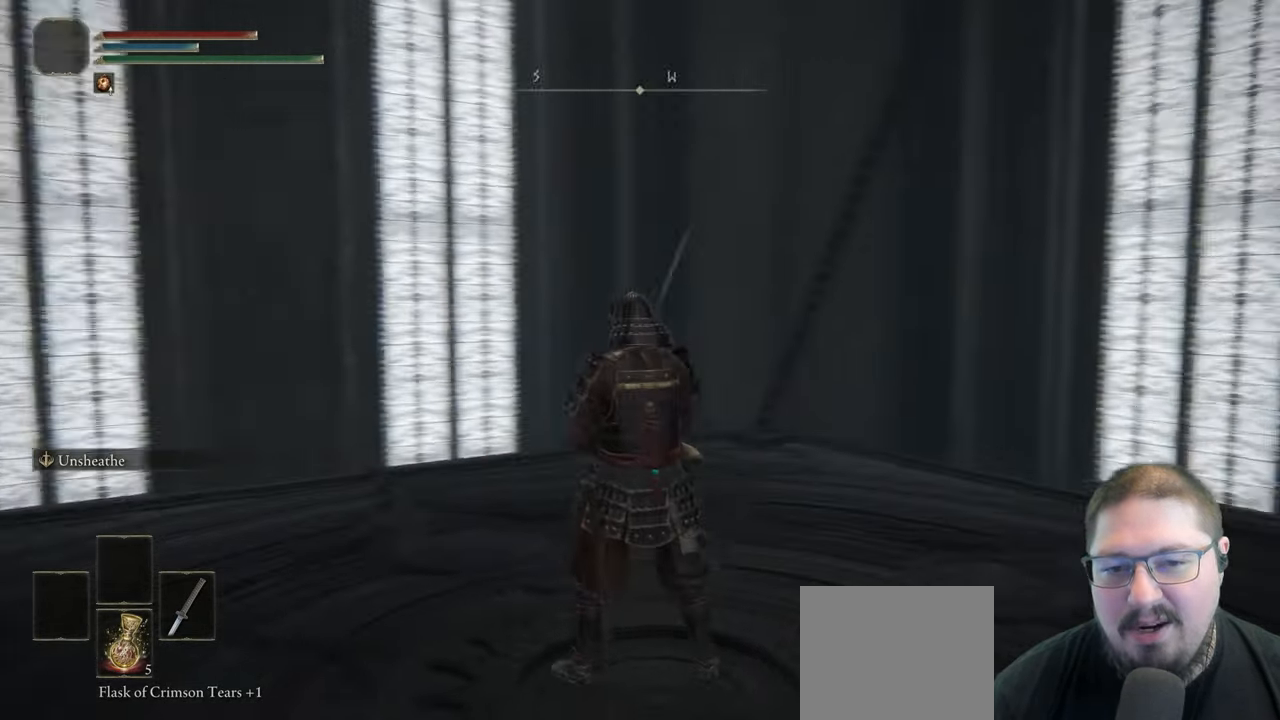
{"buttons": [], "left_stick": "center", "right_stick": "center", "button_events": []}
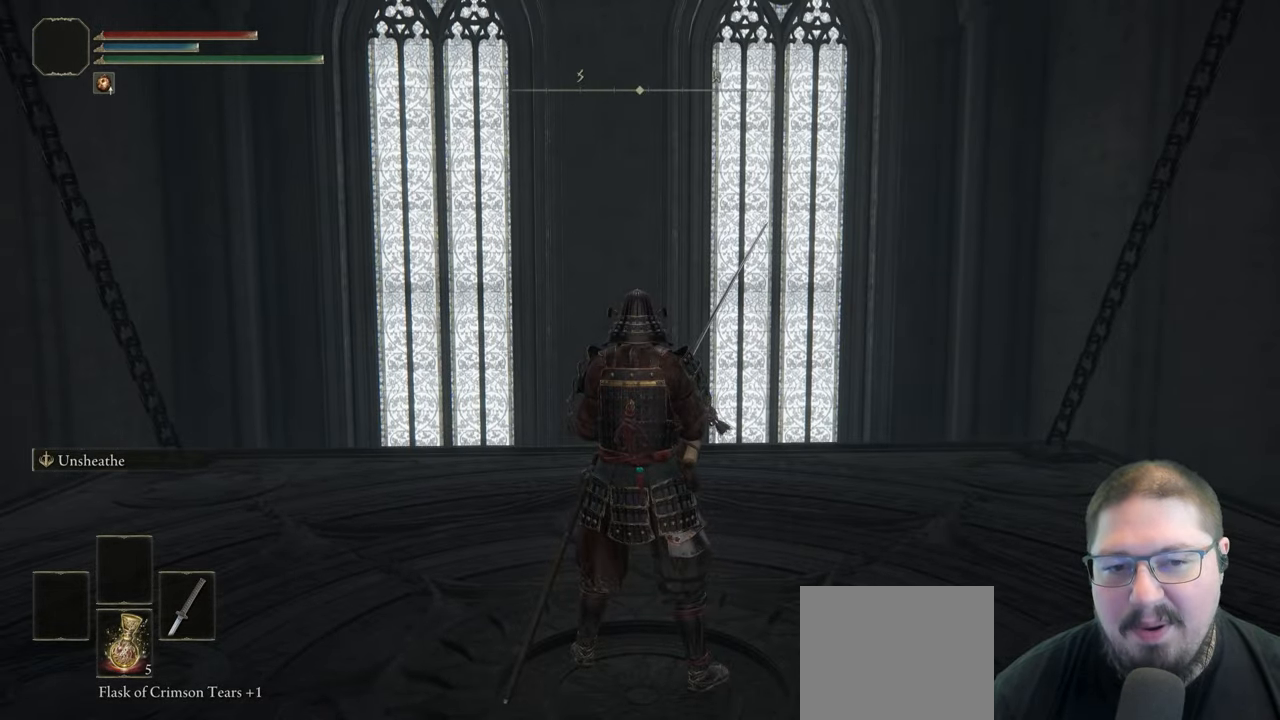
{"buttons": [], "left_stick": "center", "right_stick": "center", "button_events": []}
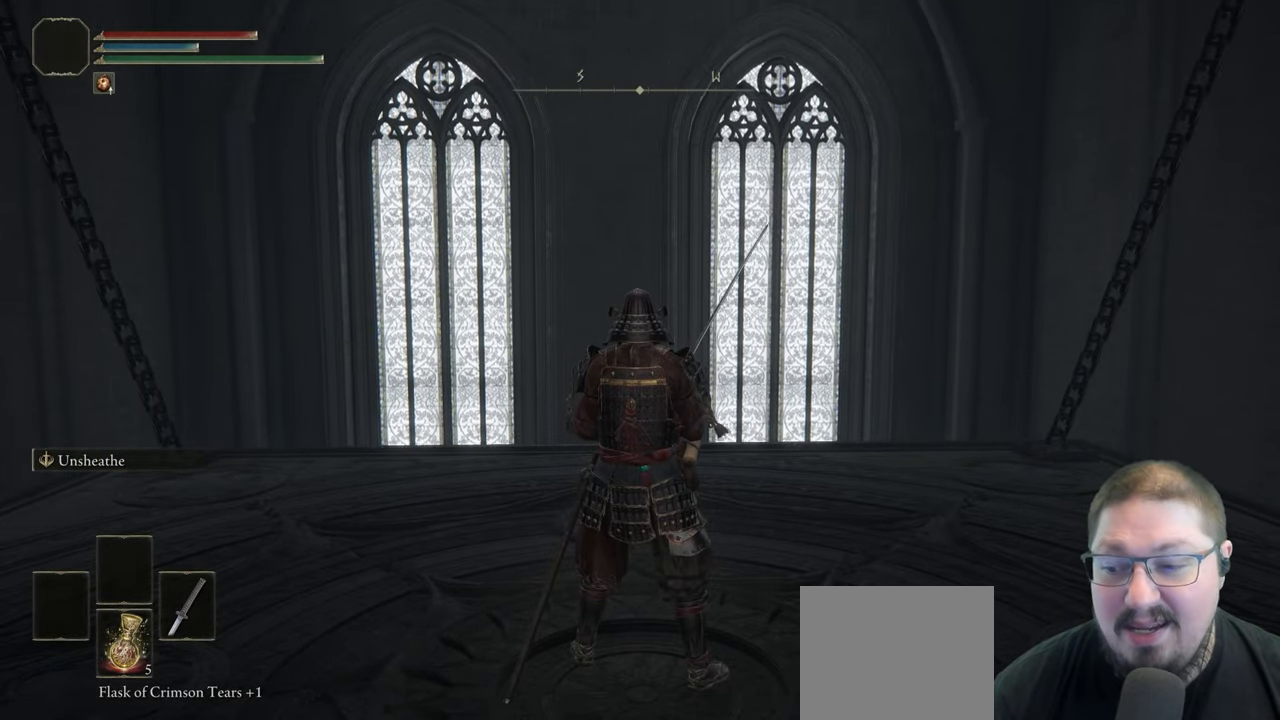
{"buttons": [], "left_stick": "center", "right_stick": "center", "button_events": []}
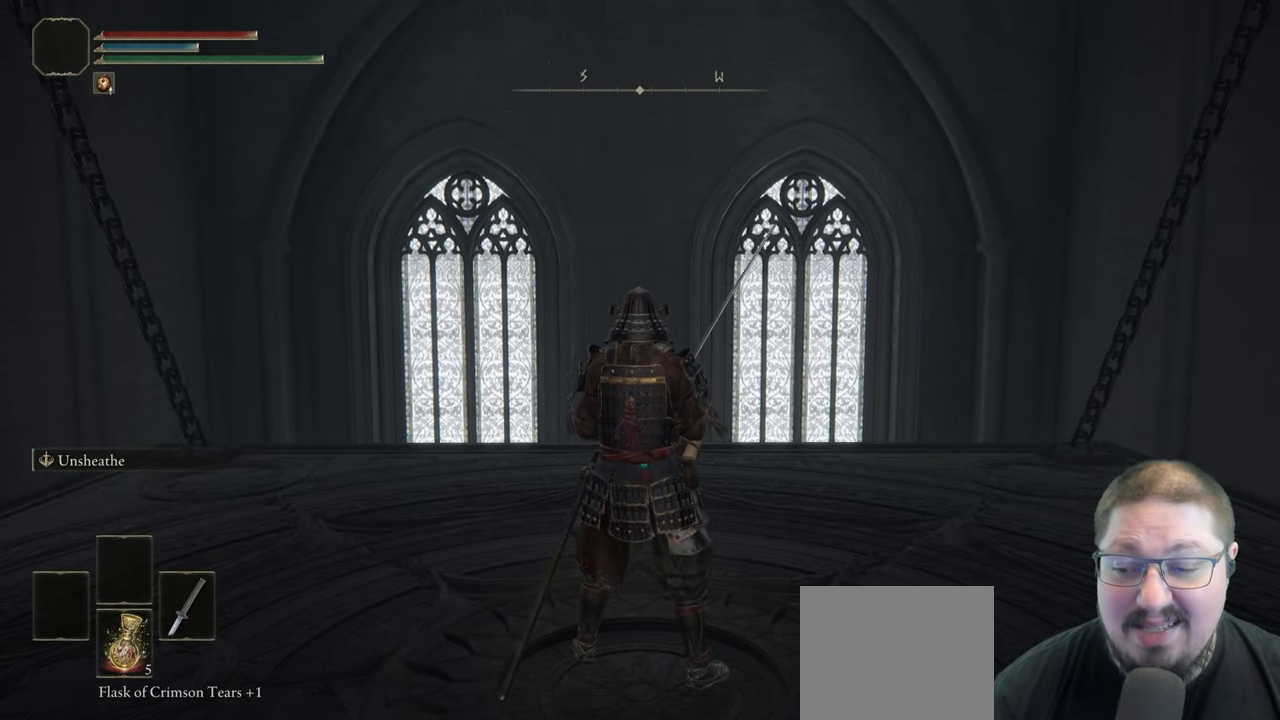
{"buttons": [], "left_stick": "center", "right_stick": "center", "button_events": []}
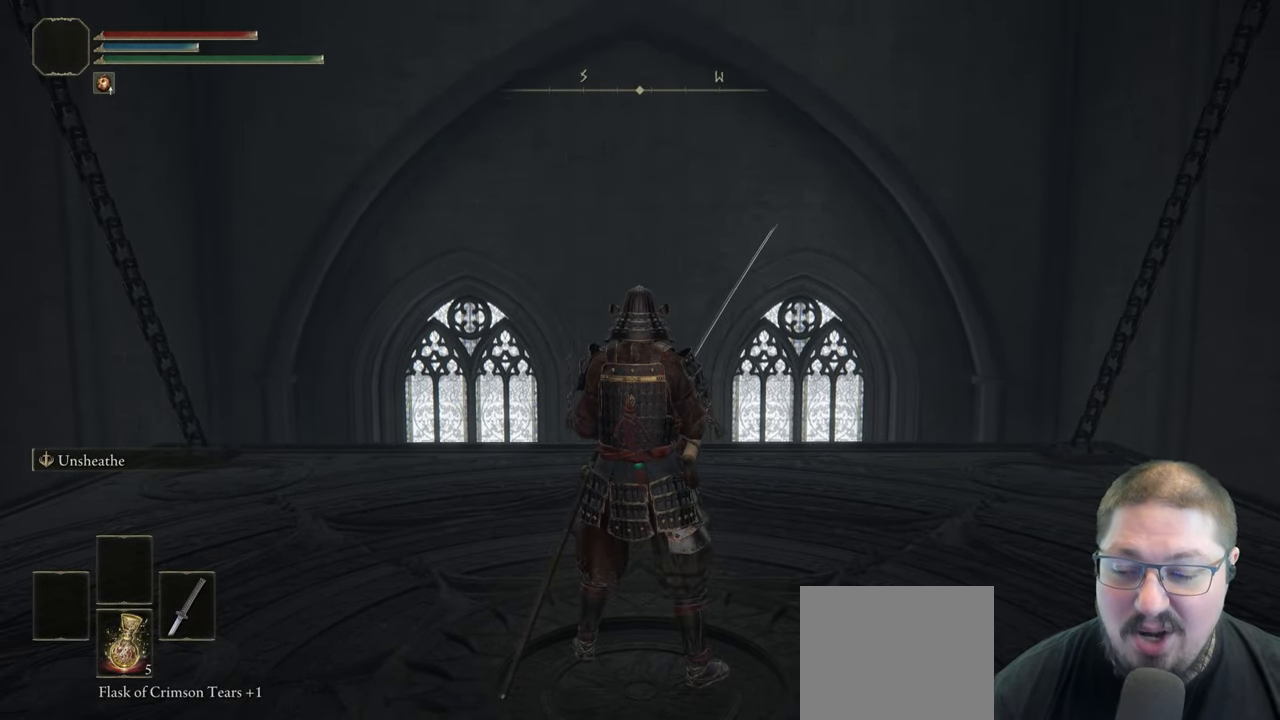
{"buttons": [], "left_stick": "center", "right_stick": "center", "button_events": []}
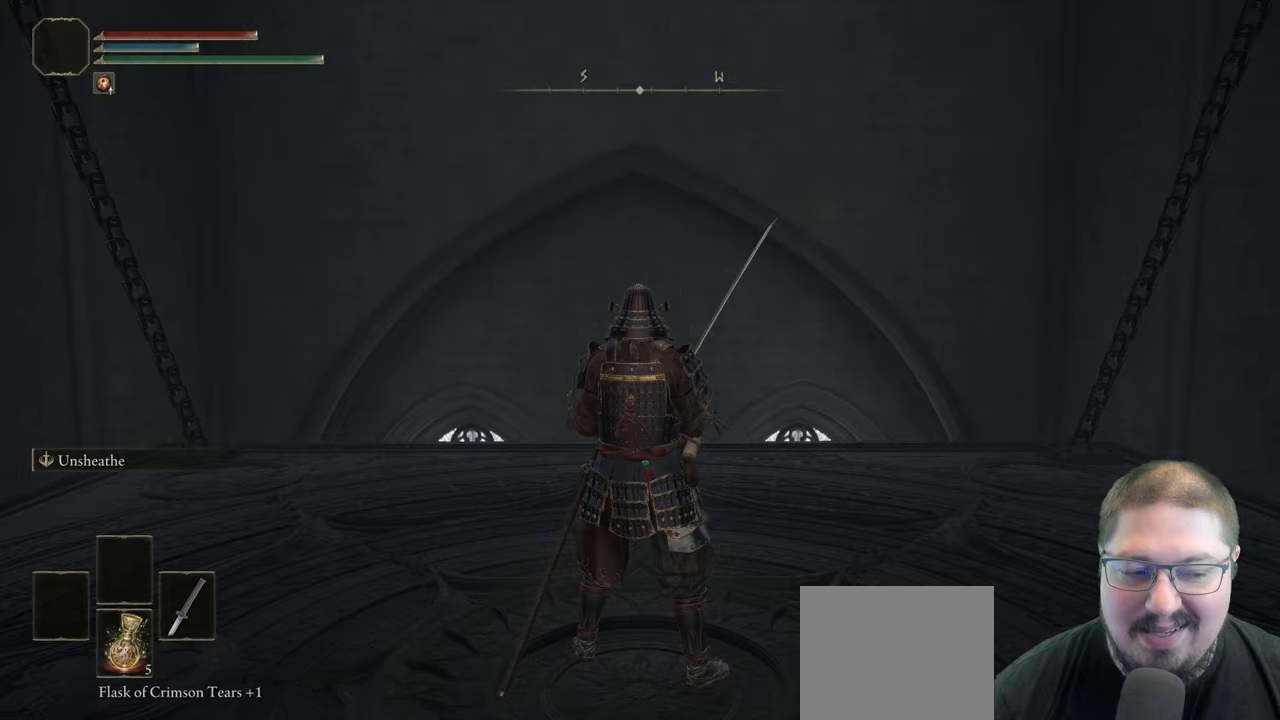
{"buttons": [], "left_stick": "center", "right_stick": "center", "button_events": []}
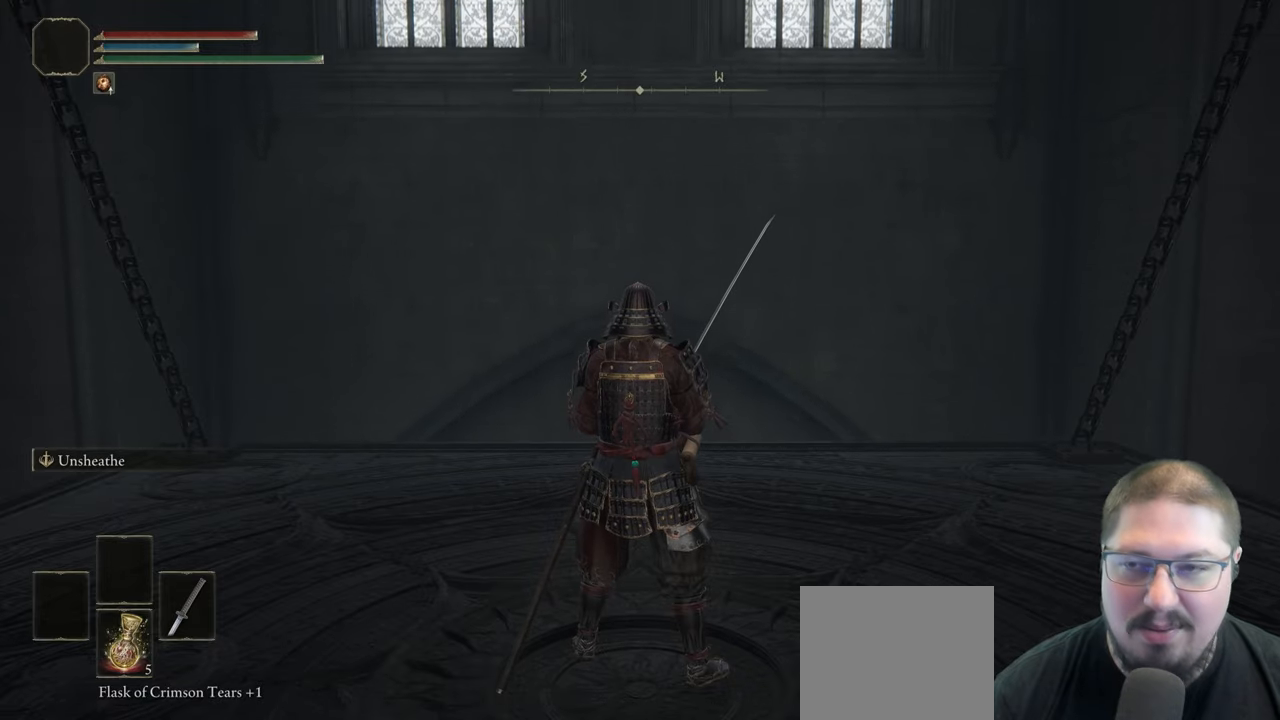
{"buttons": [], "left_stick": "center", "right_stick": "center", "button_events": []}
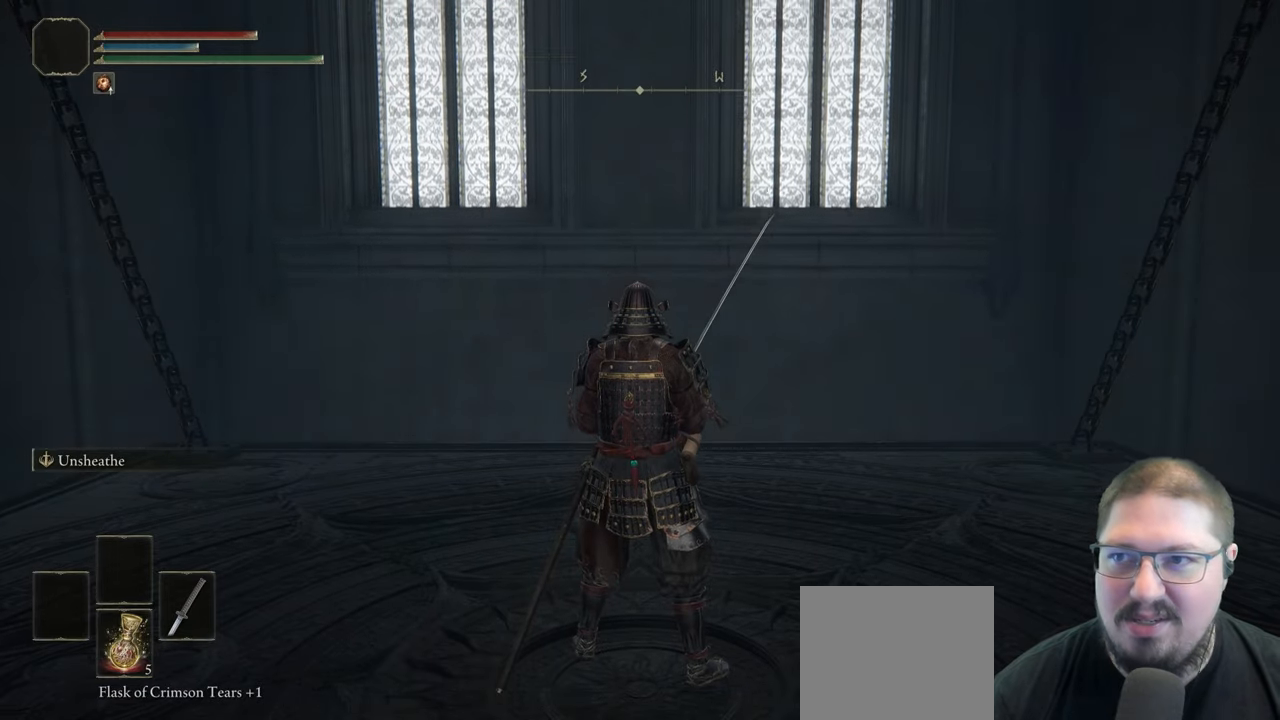
{"buttons": [], "left_stick": "center", "right_stick": "center", "button_events": []}
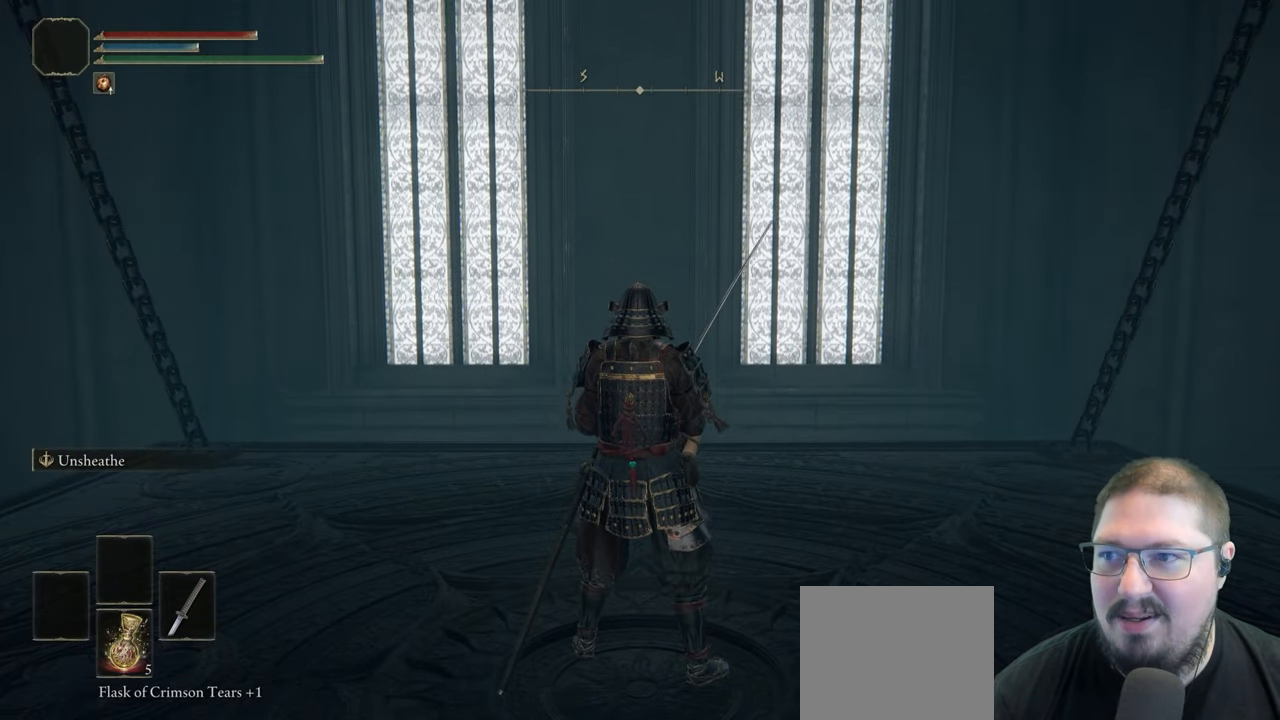
{"buttons": [], "left_stick": "up", "right_stick": "center", "button_events": []}
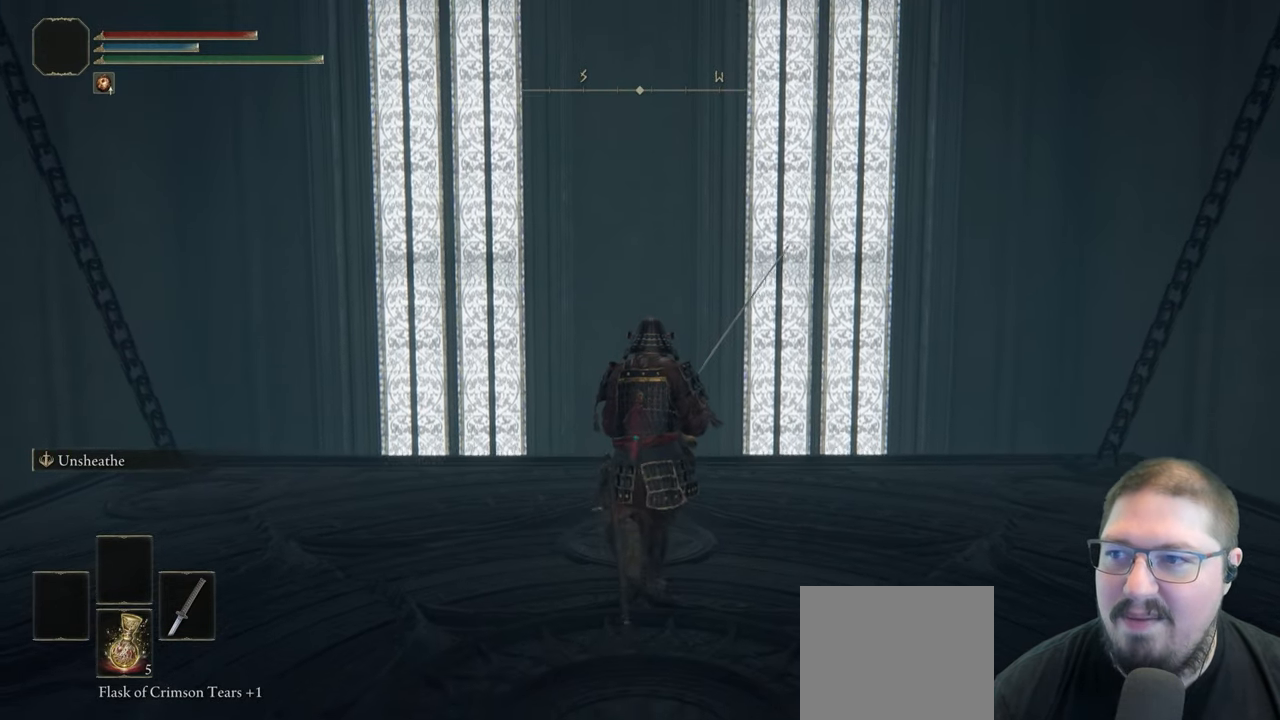
{"buttons": [], "left_stick": "center", "right_stick": "center", "button_events": []}